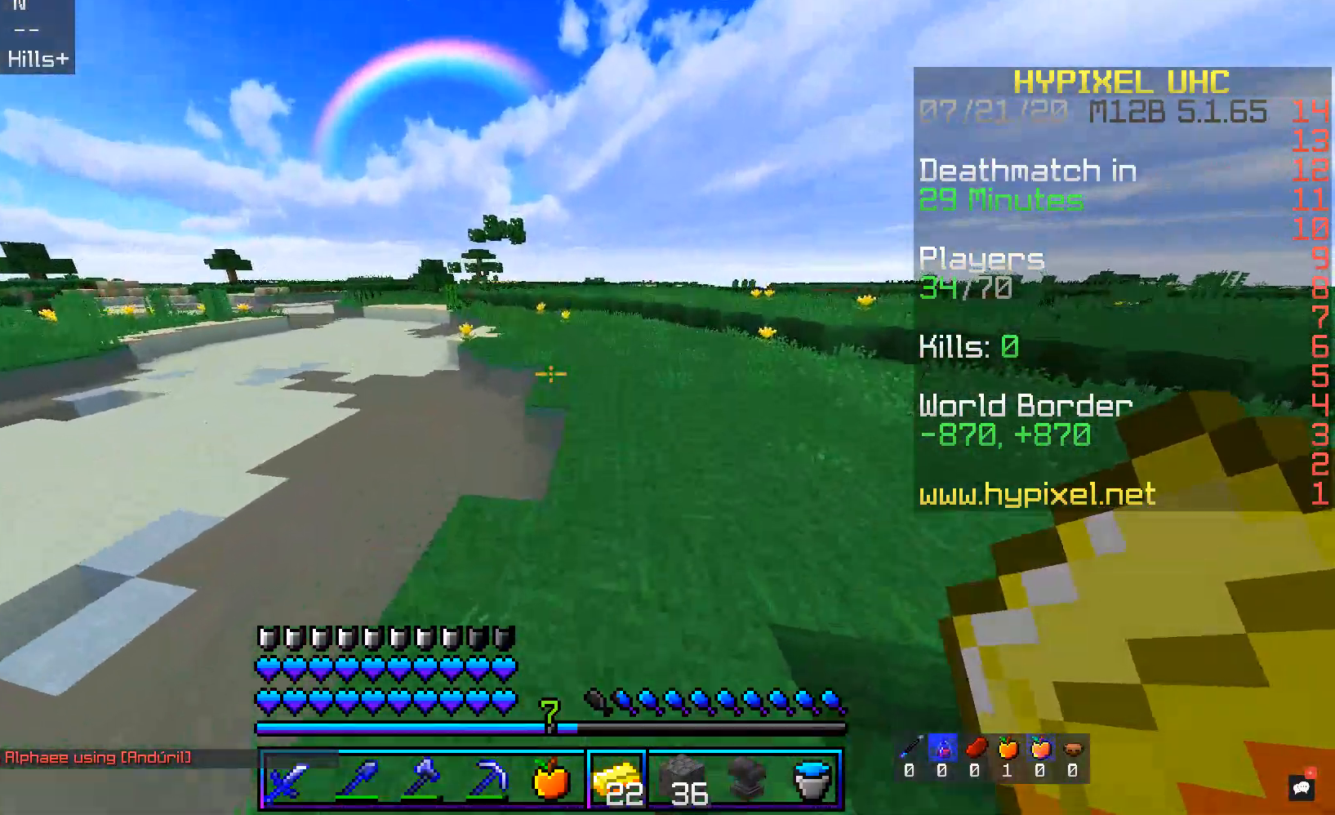
Gameplay with keyboard and mouse; each line is a JSON object with the keys and mouse buttons held at the frame after it. "events" lists presses ("down") and releases ("up") of "a", "d", "s", "space", "w", "mouse_left" and "mouse_right" between this image and that frame as [ms after this image, input, new state], when the widget could be followed in between. "mouse_left", "mouse_right" = the "left", "right" buttons of the "mouse" list. No other keys are recorded. Fast repeated clicks can show as one long hold. Mouse movement is not recorded.
{"keys": ["space", "w"], "mouse": [], "events": [[34, "d", "up"]]}
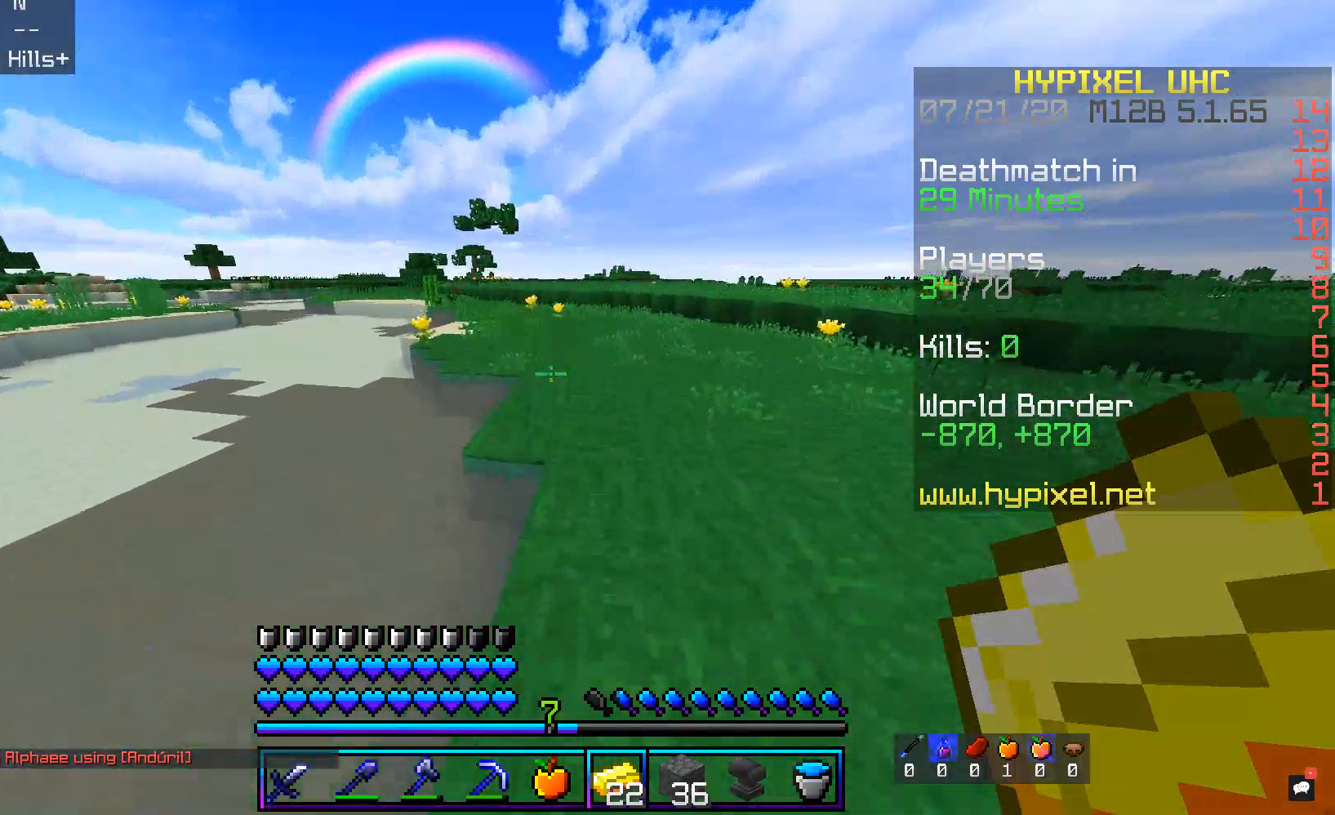
{"keys": ["space", "w"], "mouse": [], "events": []}
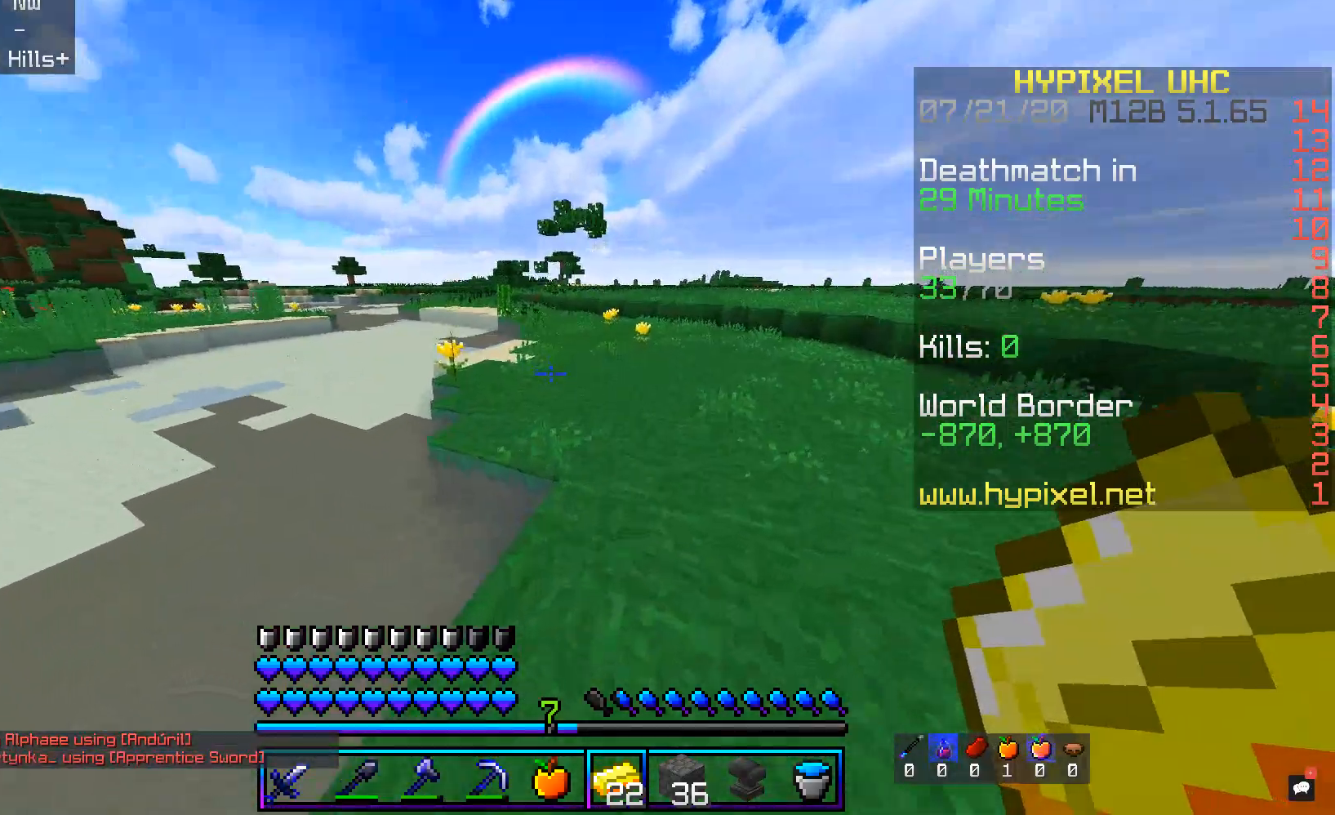
{"keys": ["space", "w"], "mouse": [], "events": []}
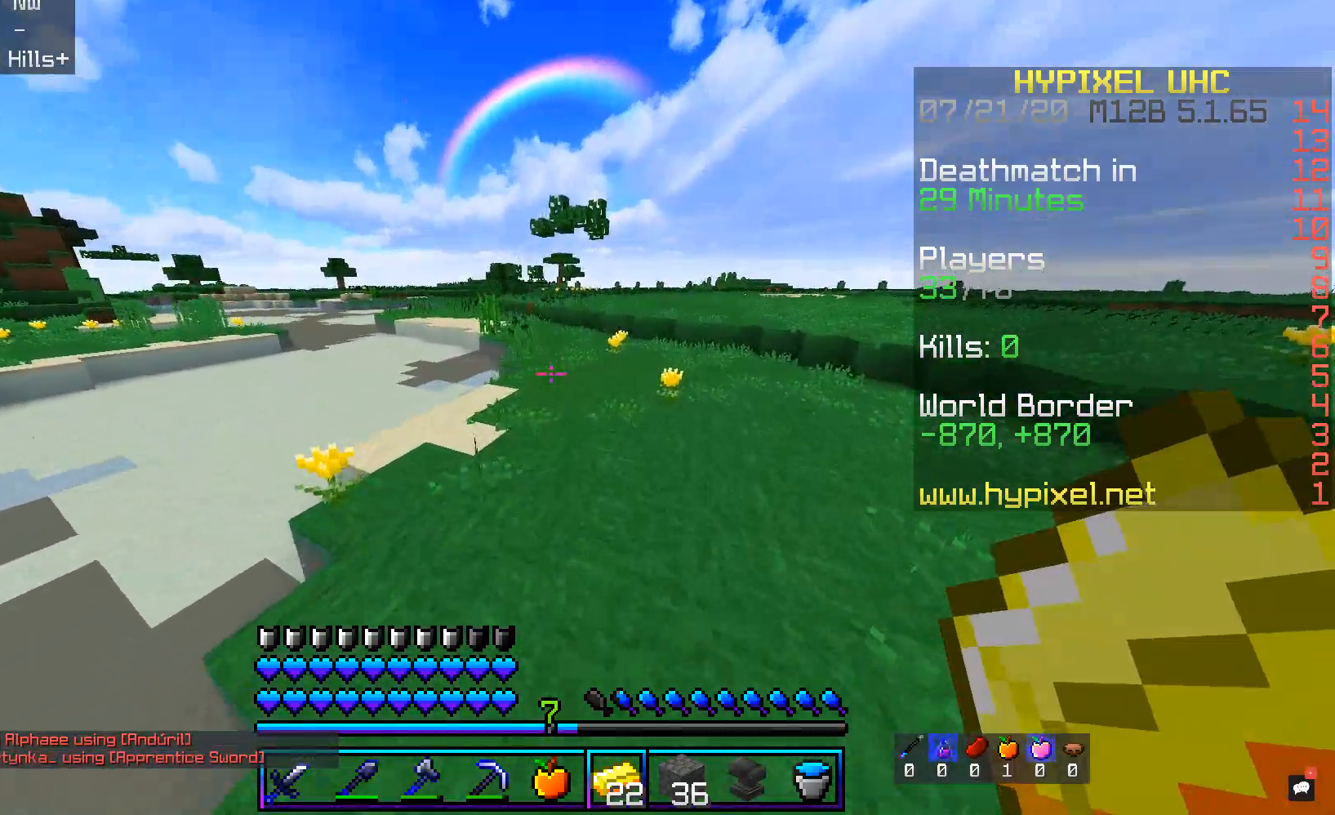
{"keys": ["space", "w"], "mouse": [], "events": []}
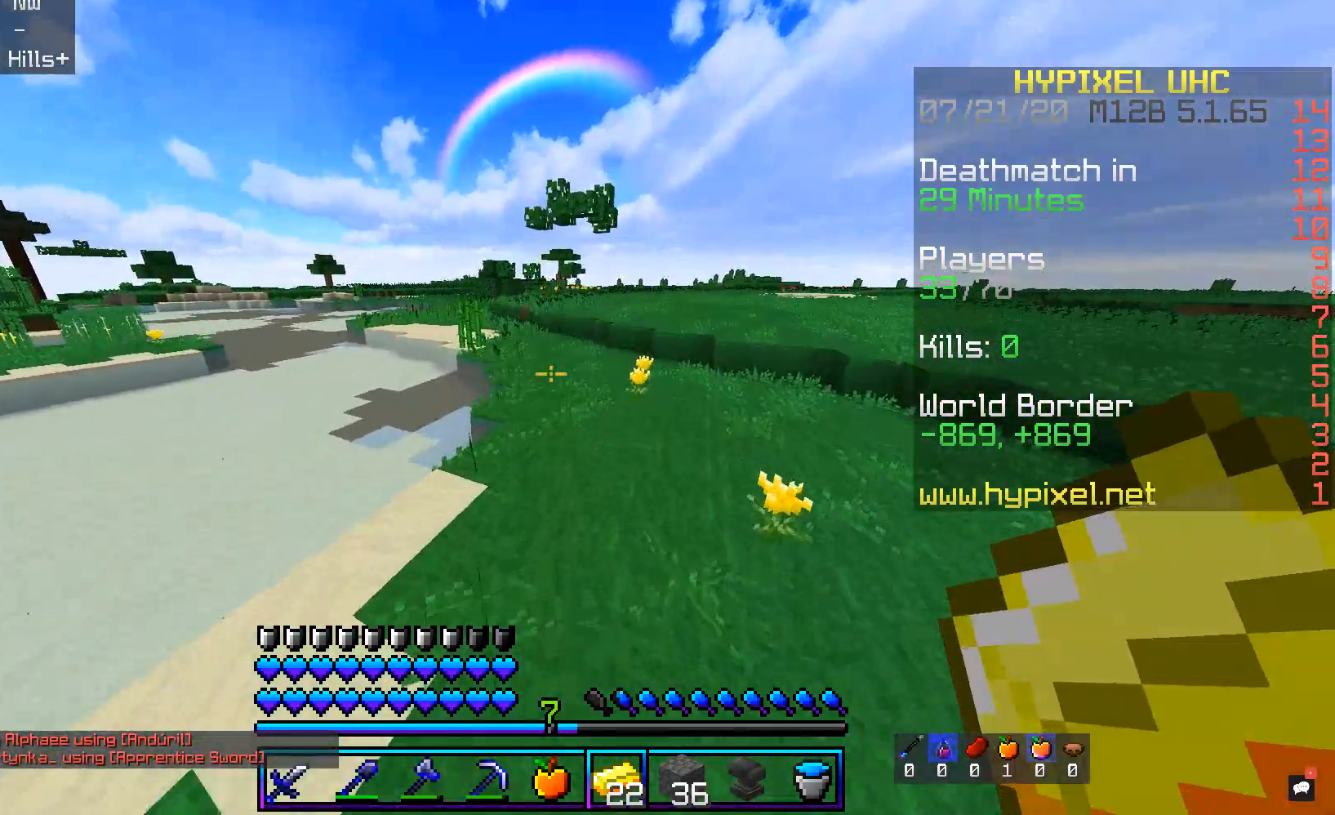
{"keys": ["space", "w"], "mouse": [], "events": [[286, "a", "down"], [487, "a", "up"]]}
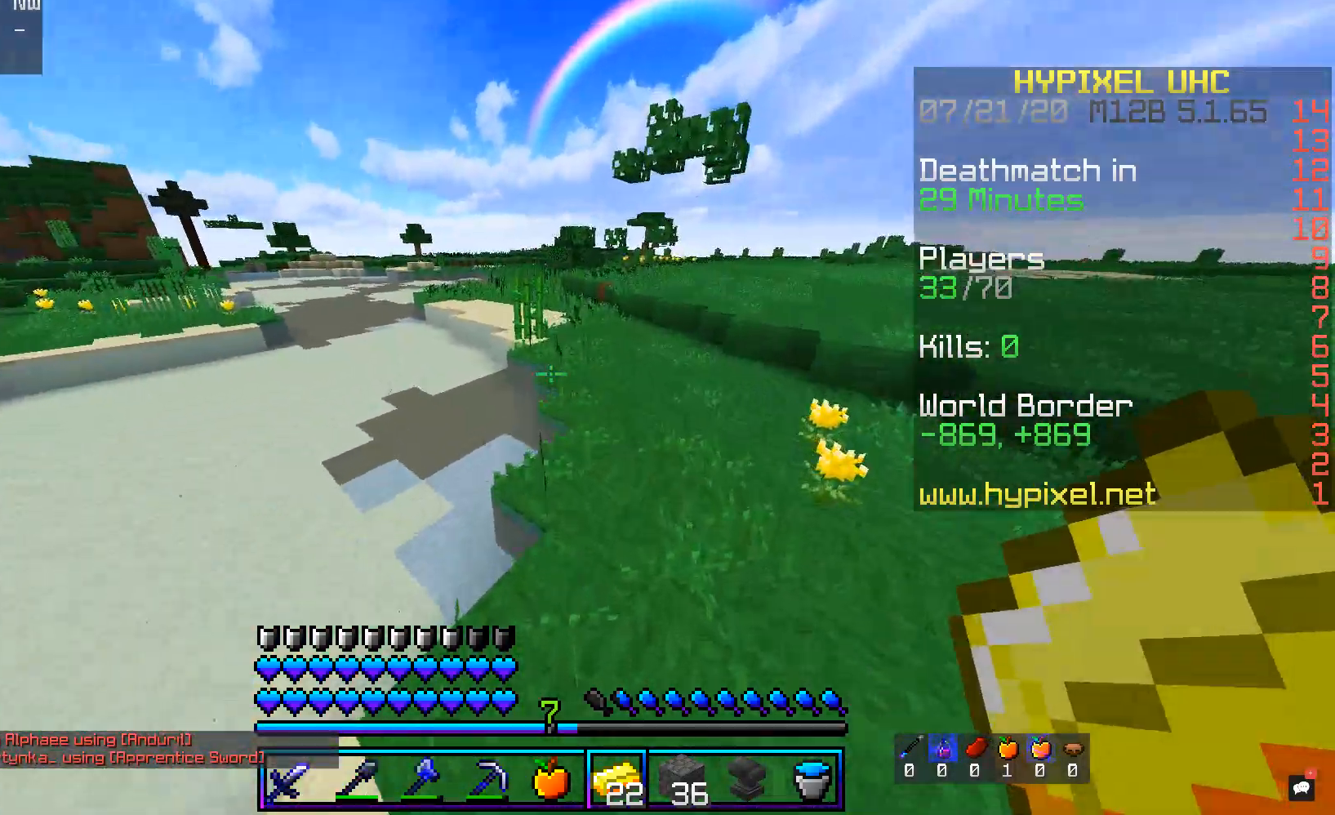
{"keys": ["space", "w"], "mouse": [], "events": []}
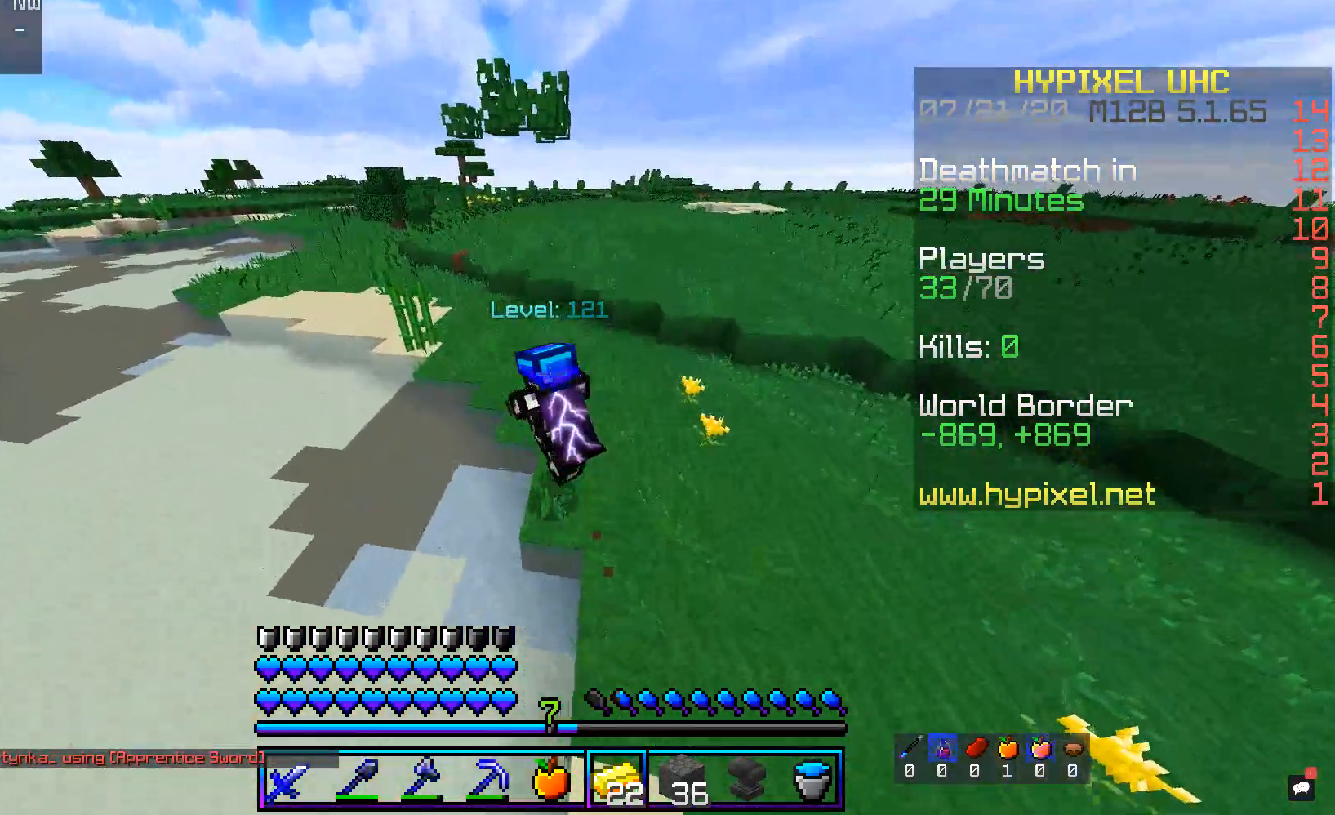
{"keys": ["d", "space", "w"], "mouse": [], "events": [[168, "d", "down"]]}
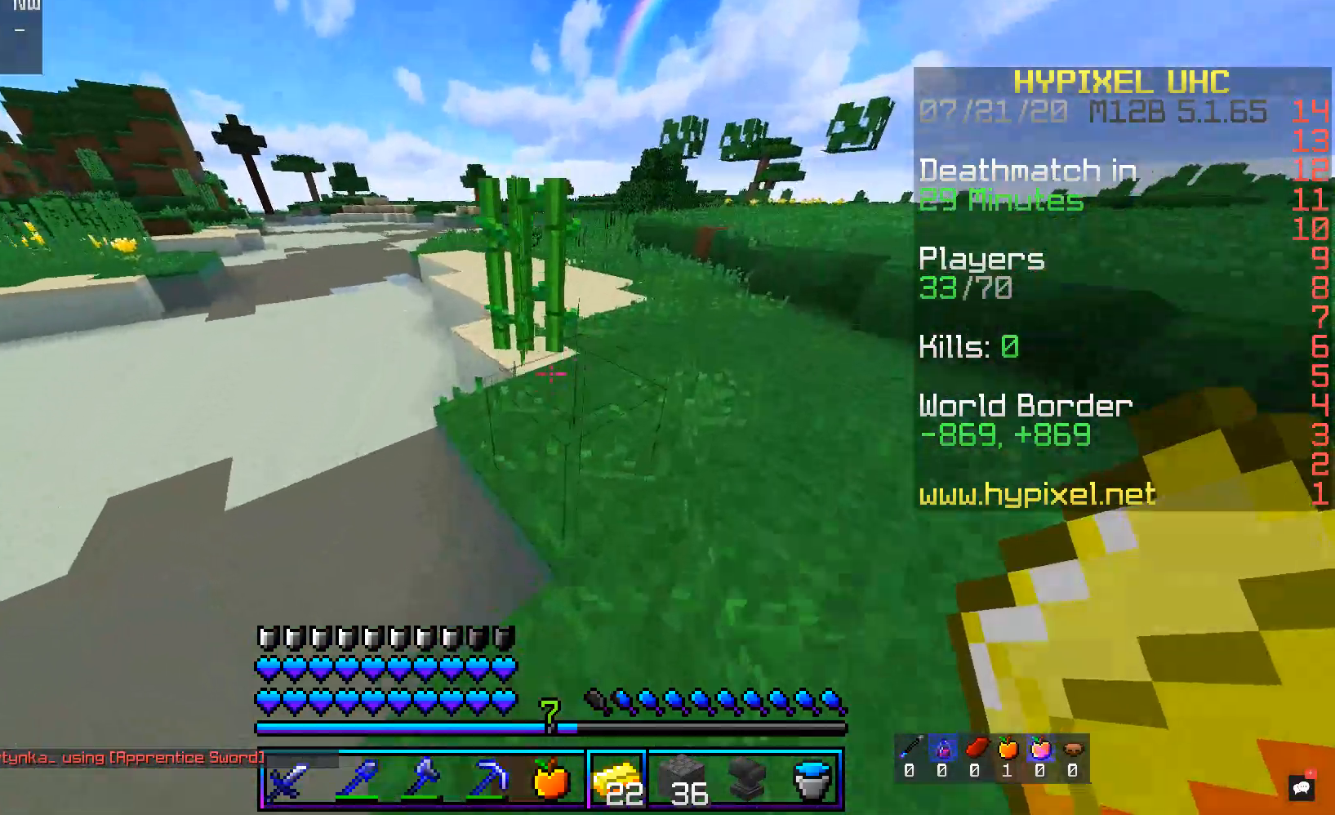
{"keys": ["s"], "mouse": [], "events": [[51, "d", "up"], [84, "a", "down"], [168, "space", "up"], [202, "w", "up"], [336, "s", "down"], [386, "a", "up"]]}
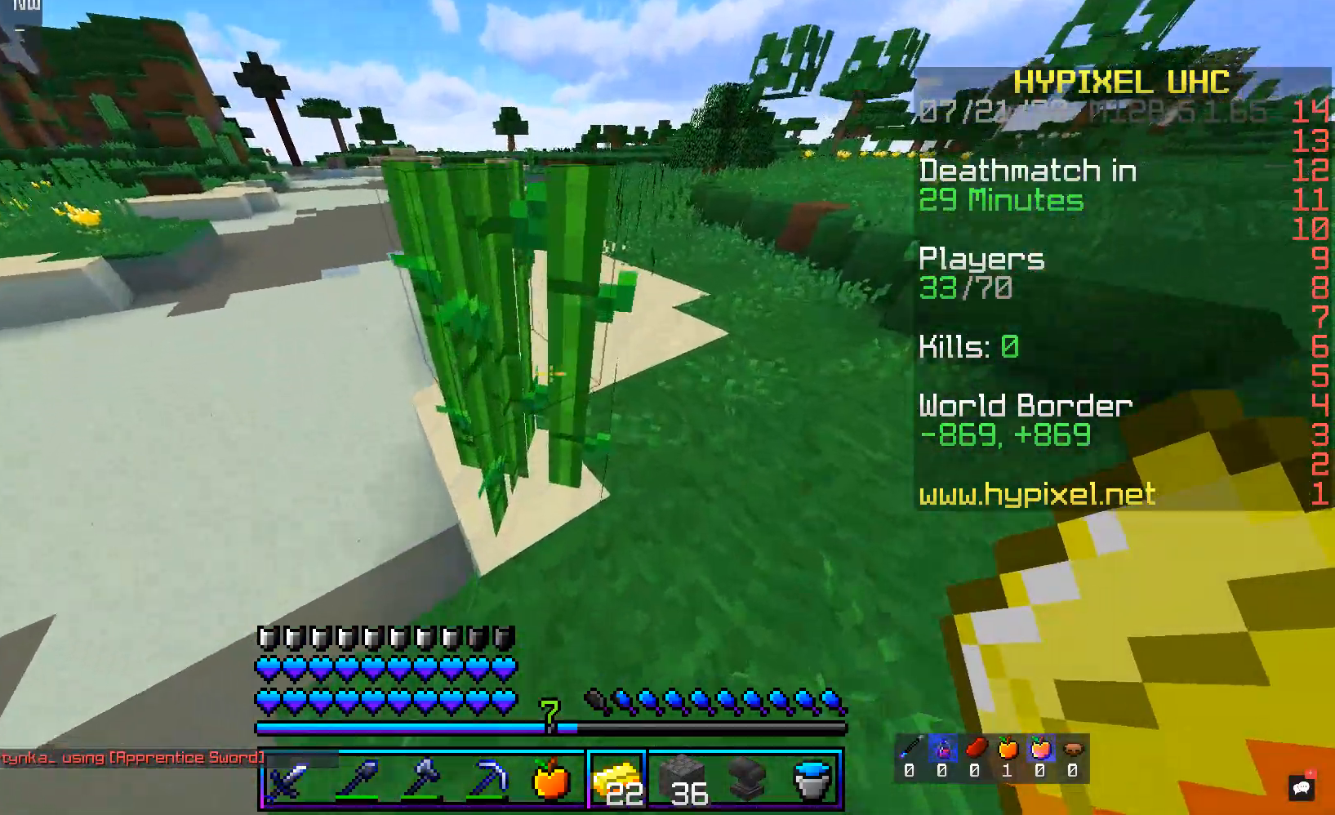
{"keys": ["w"], "mouse": [], "events": [[33, "a", "down"], [151, "mouse_left", "down"], [184, "a", "up"], [218, "s", "up"], [302, "w", "down"], [318, "mouse_left", "up"]]}
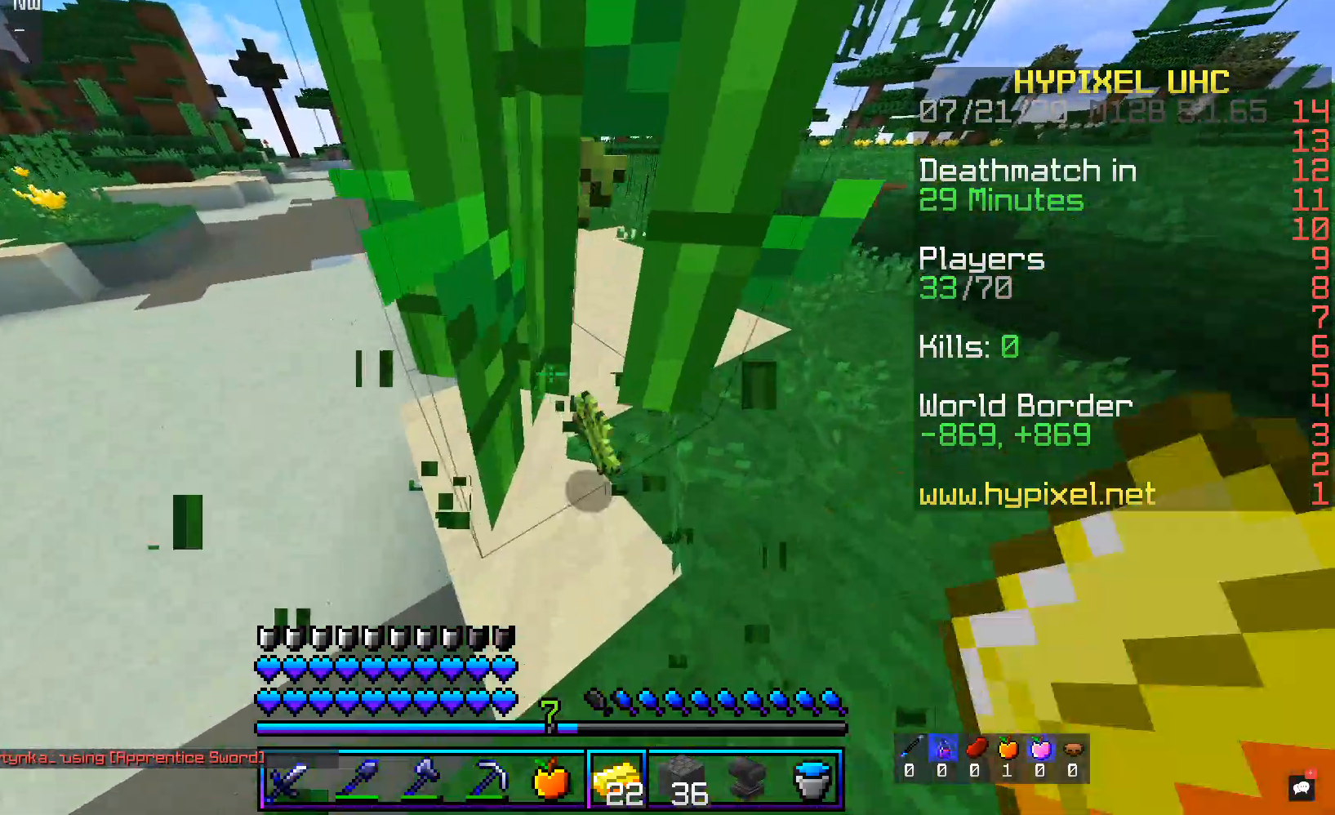
{"keys": ["w"], "mouse": [], "events": [[201, "w", "up"], [436, "w", "down"]]}
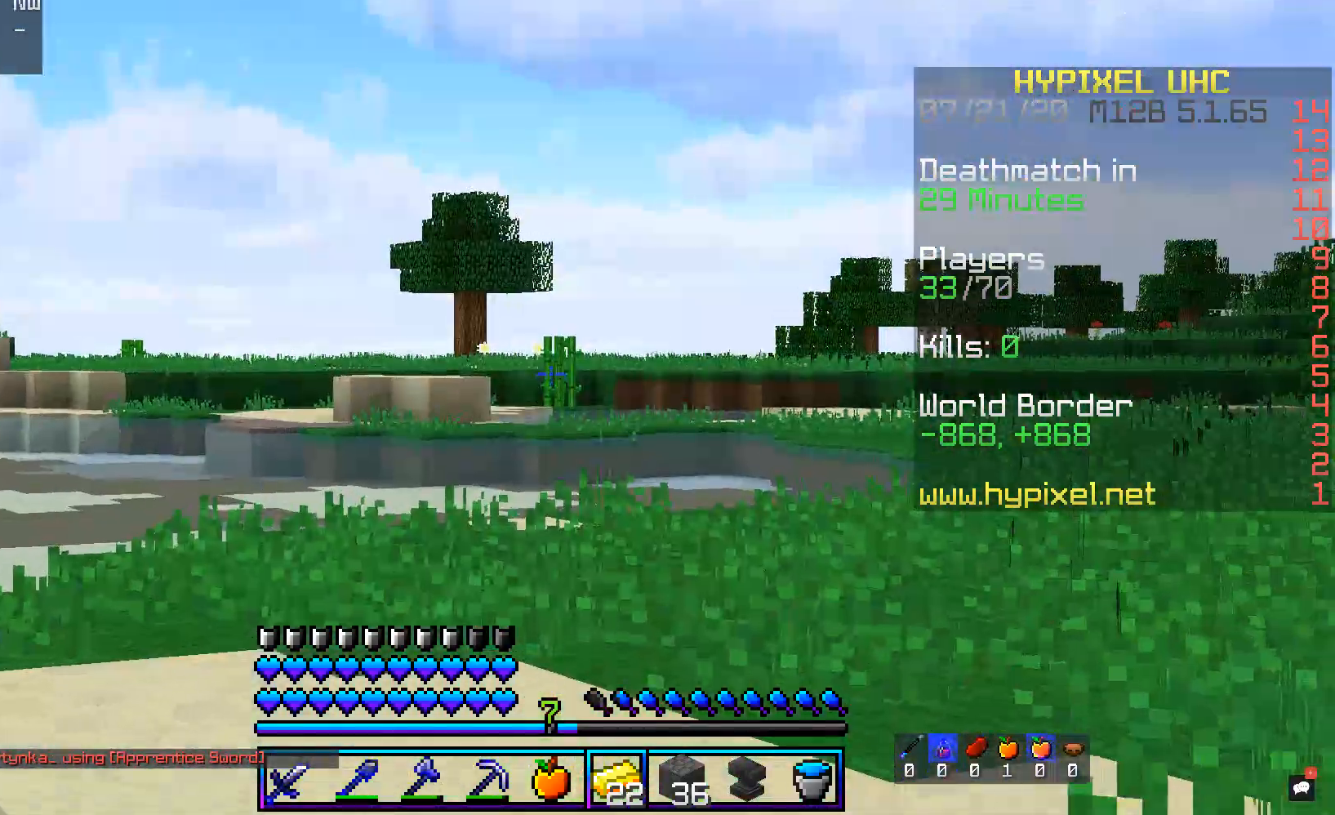
{"keys": ["d", "space", "w"], "mouse": [], "events": [[369, "space", "down"], [470, "d", "down"]]}
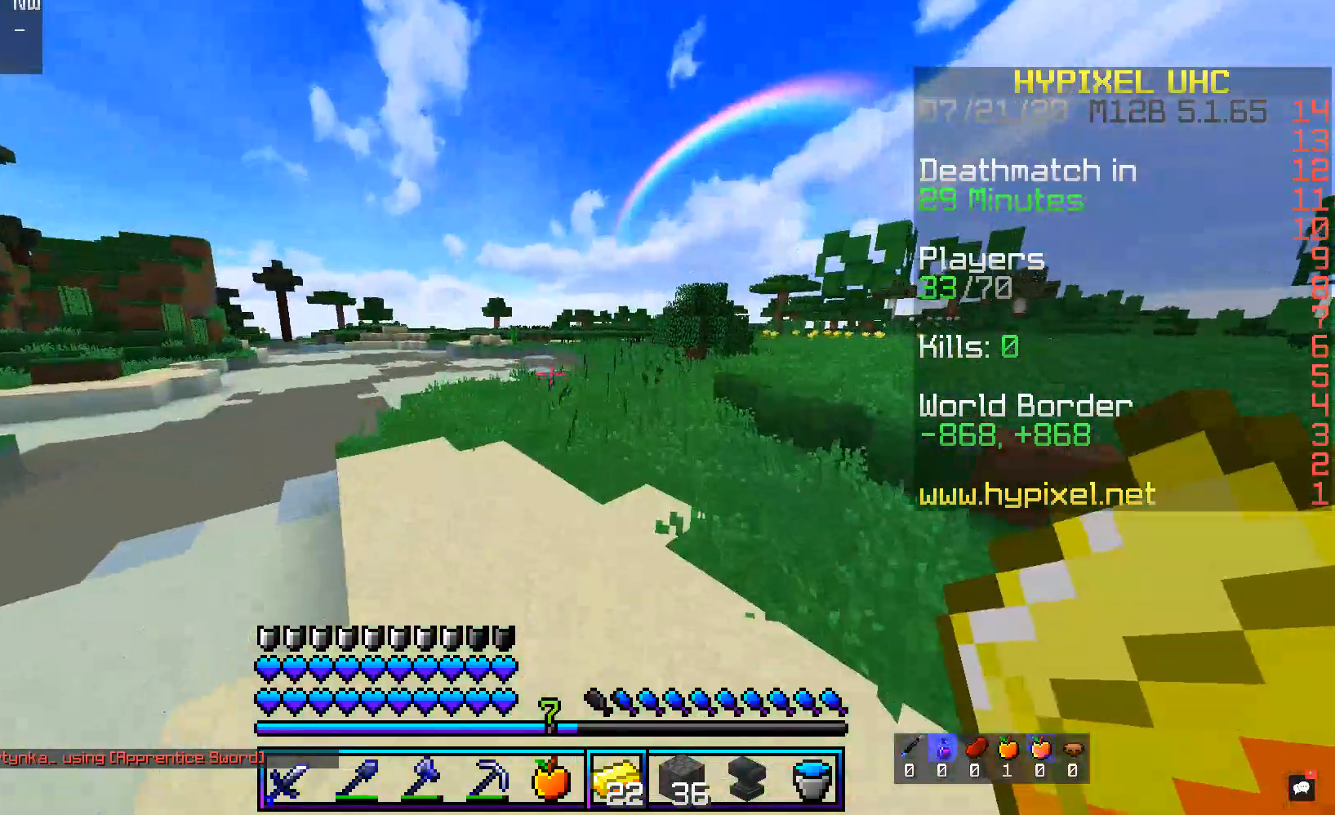
{"keys": ["space", "w"], "mouse": [], "events": [[352, "d", "up"]]}
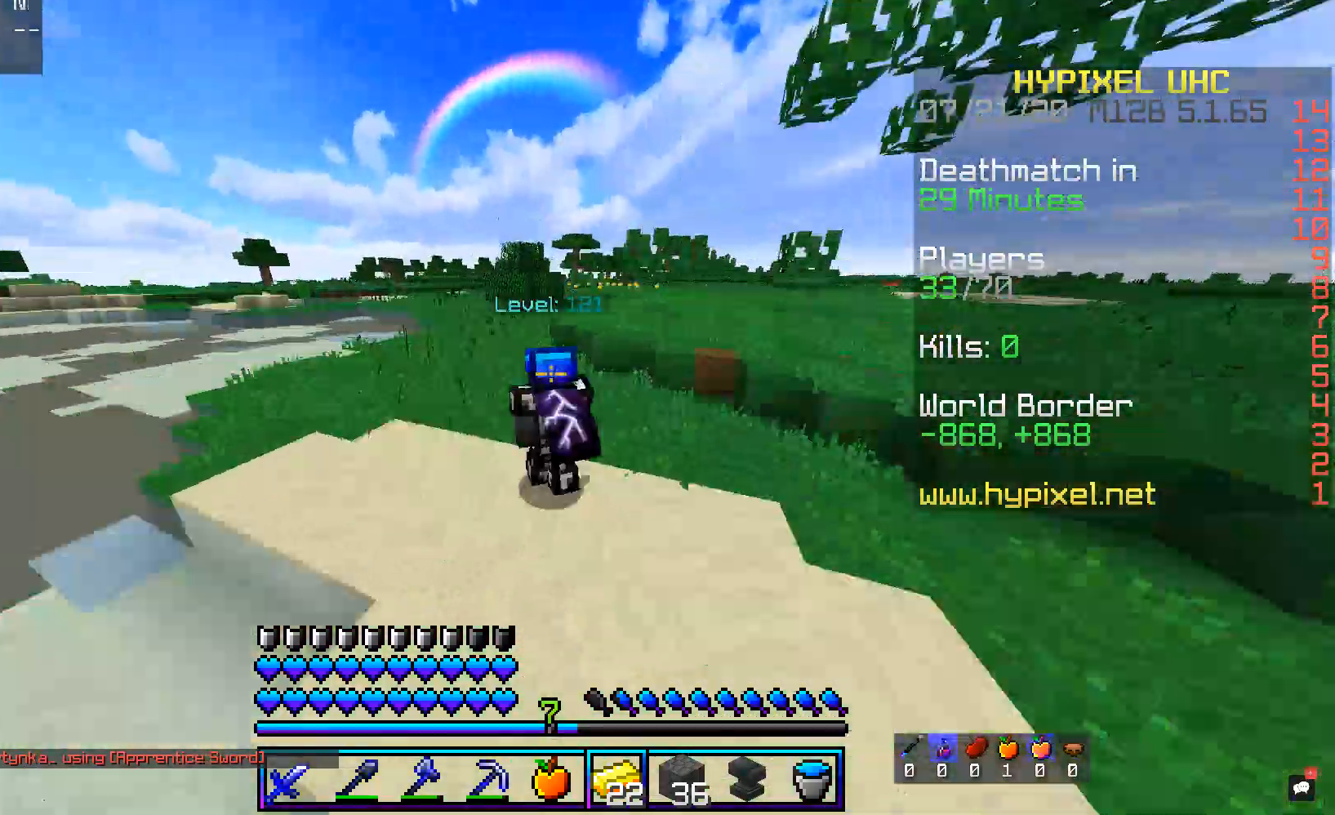
{"keys": ["a", "space", "w"], "mouse": [], "events": [[252, "a", "down"]]}
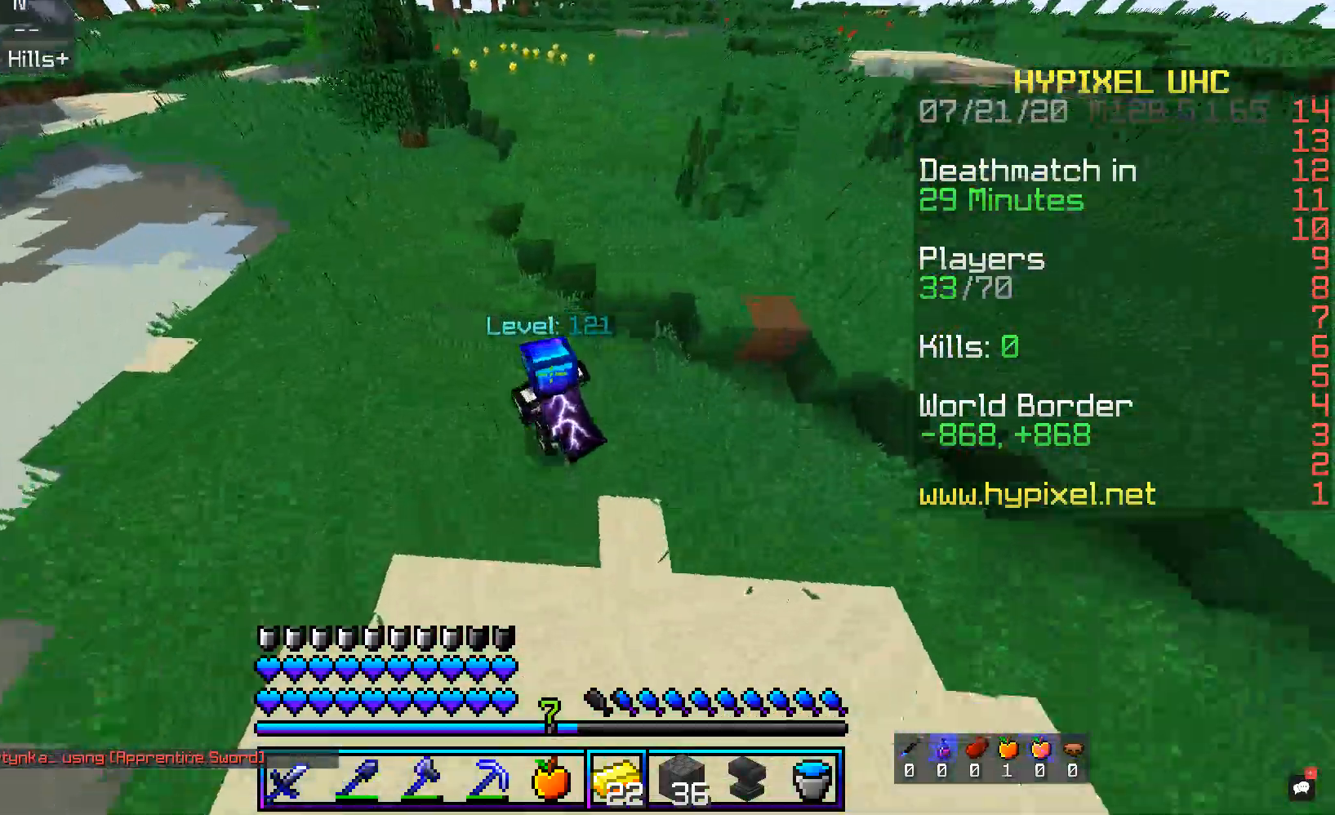
{"keys": ["space", "w"], "mouse": [], "events": [[252, "a", "up"]]}
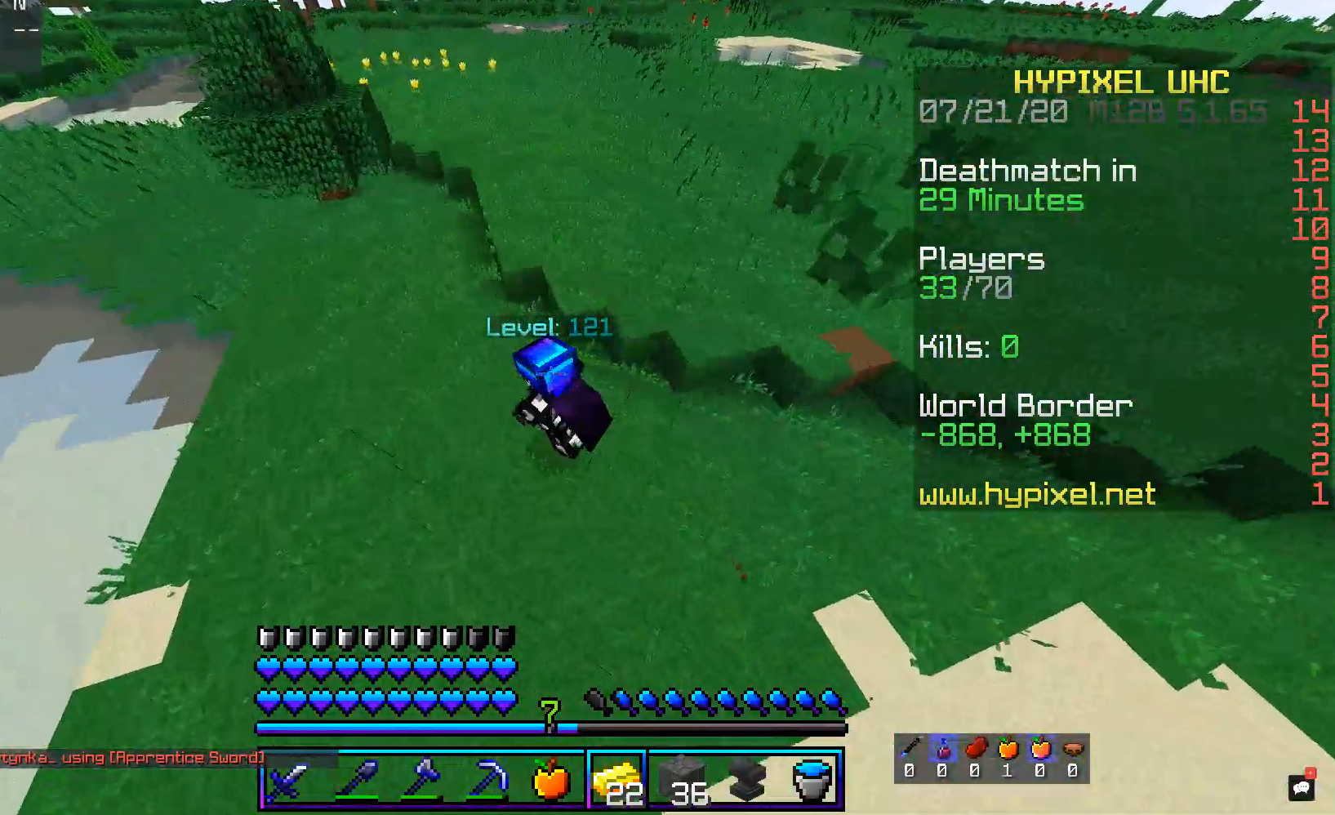
{"keys": ["space", "w"], "mouse": [], "events": []}
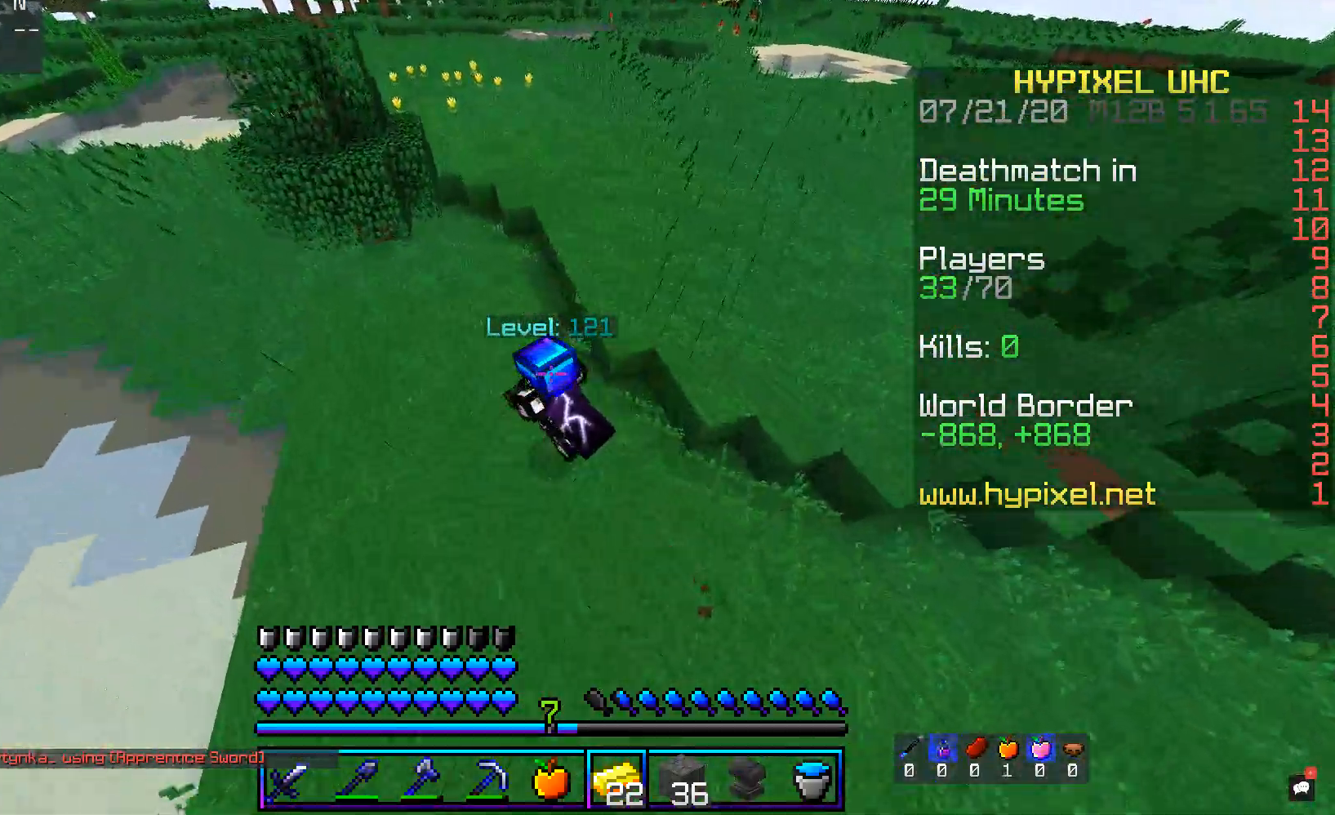
{"keys": ["a", "space", "w"], "mouse": [], "events": [[33, "a", "down"]]}
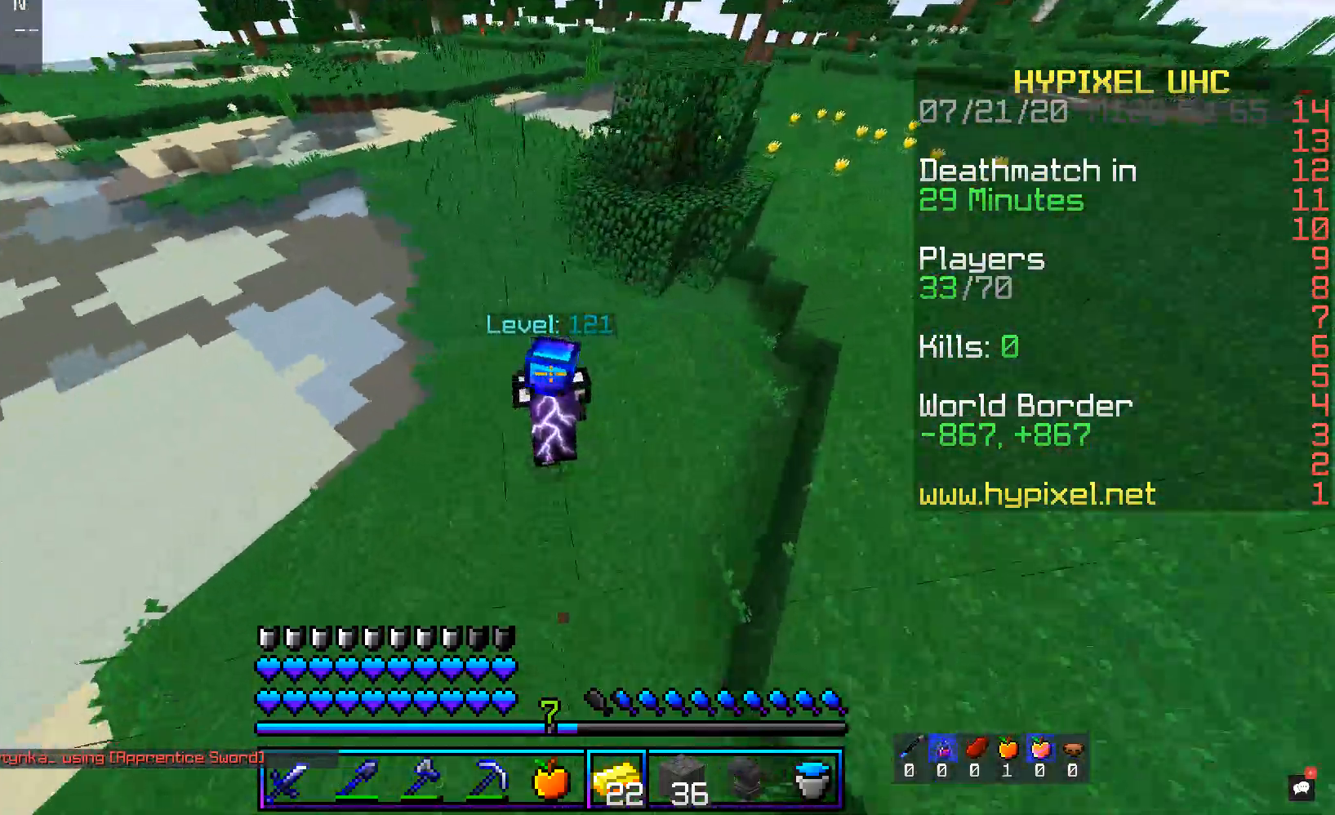
{"keys": ["a", "space", "w"], "mouse": [], "events": []}
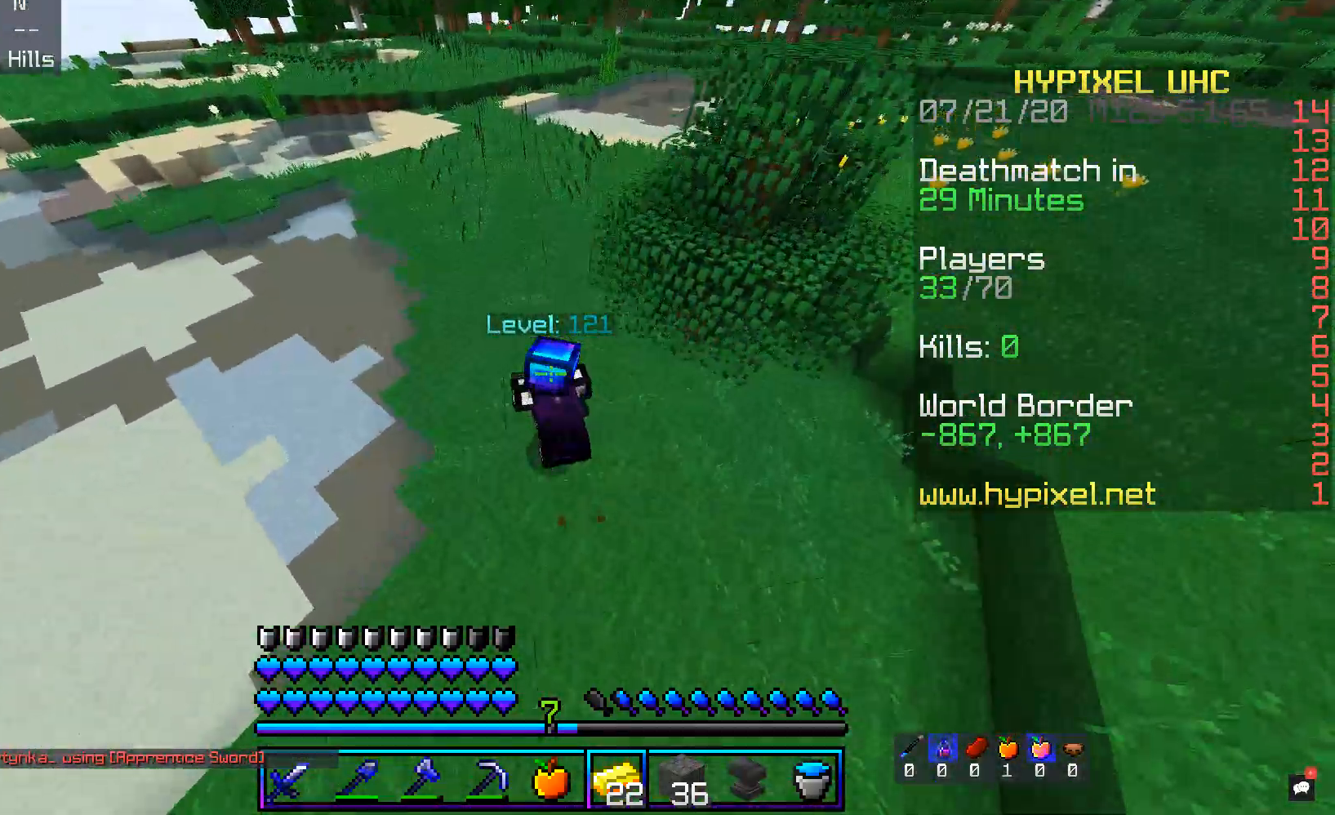
{"keys": ["a", "space", "w"], "mouse": [], "events": [[100, "a", "up"], [352, "a", "down"]]}
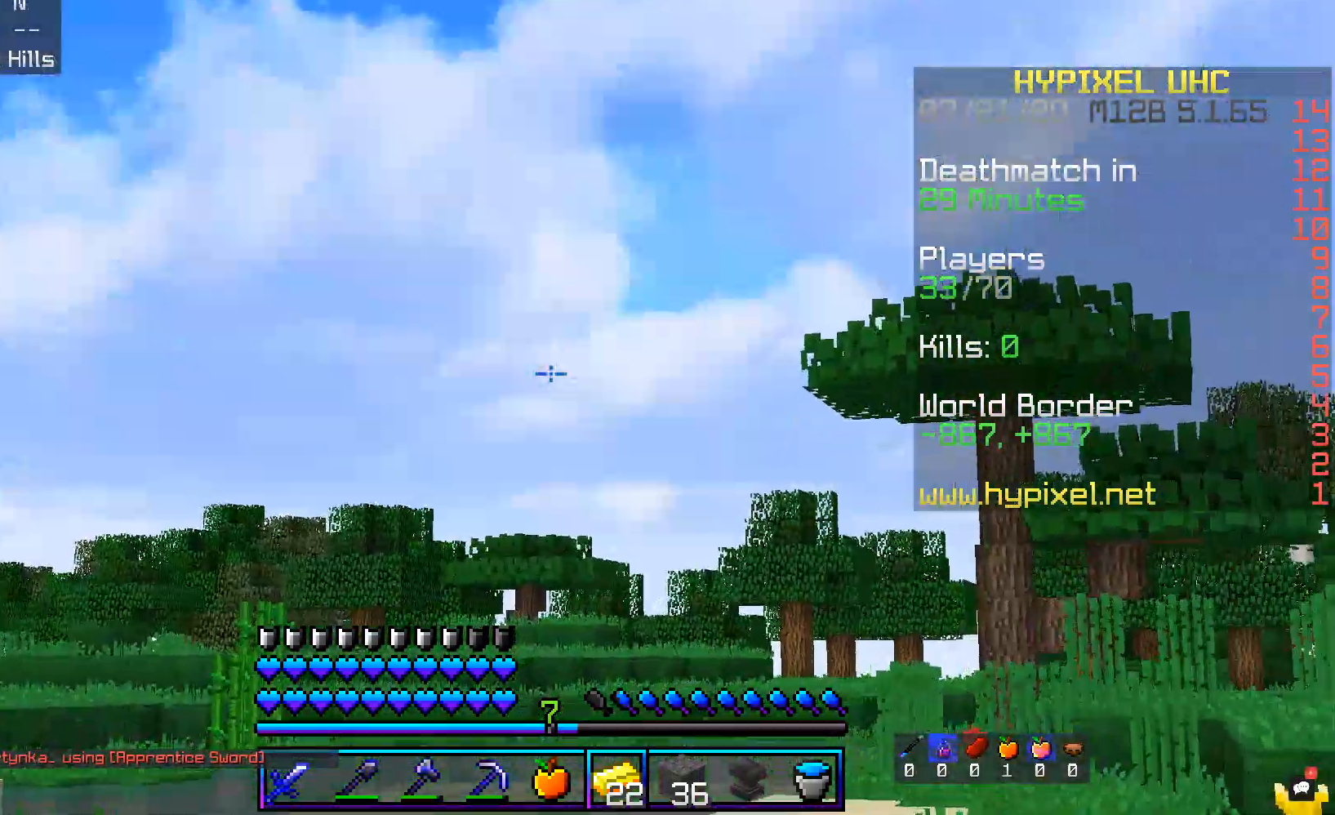
{"keys": ["space", "w"], "mouse": [], "events": [[453, "a", "up"]]}
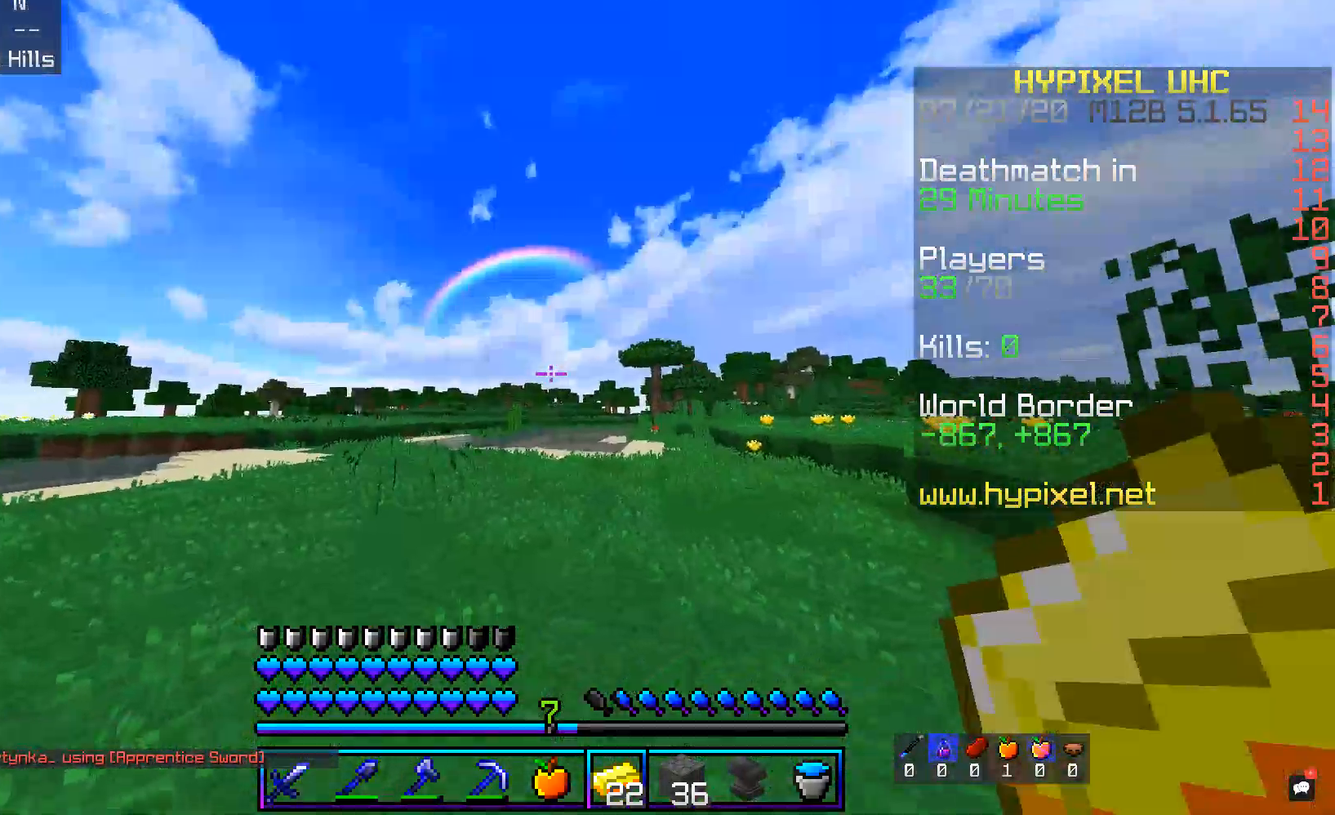
{"keys": ["space", "w"], "mouse": [], "events": []}
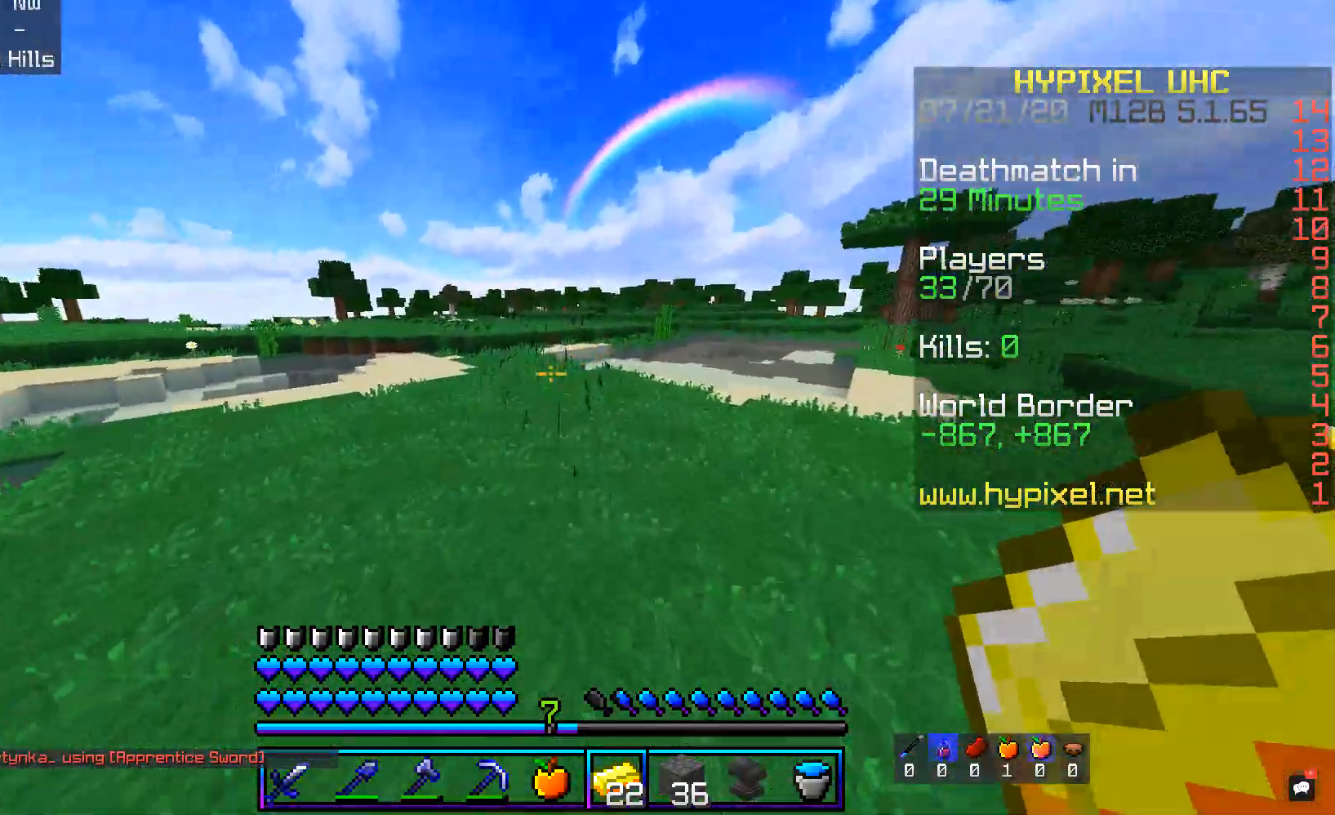
{"keys": ["space", "w"], "mouse": [], "events": []}
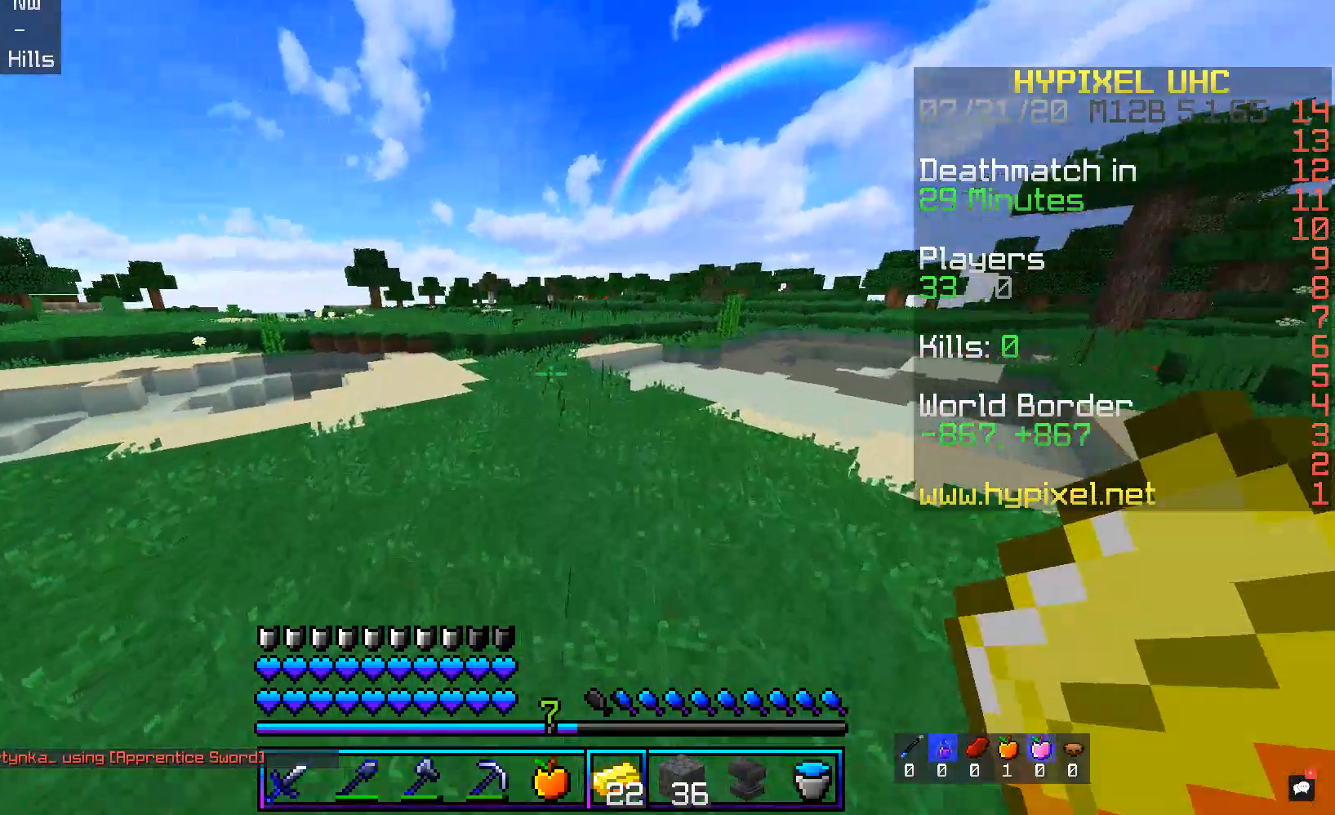
{"keys": ["space", "w"], "mouse": [], "events": []}
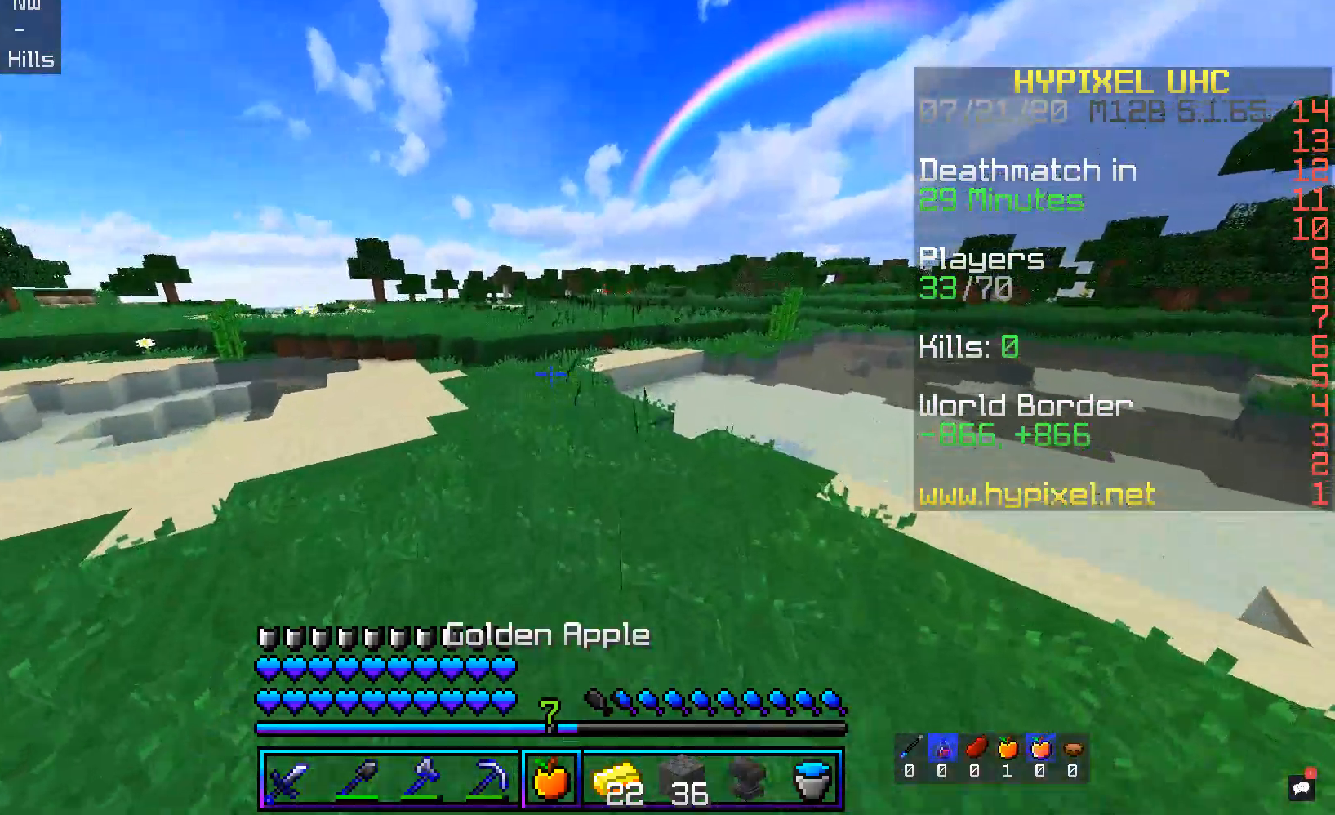
{"keys": ["space", "w"], "mouse": [], "events": []}
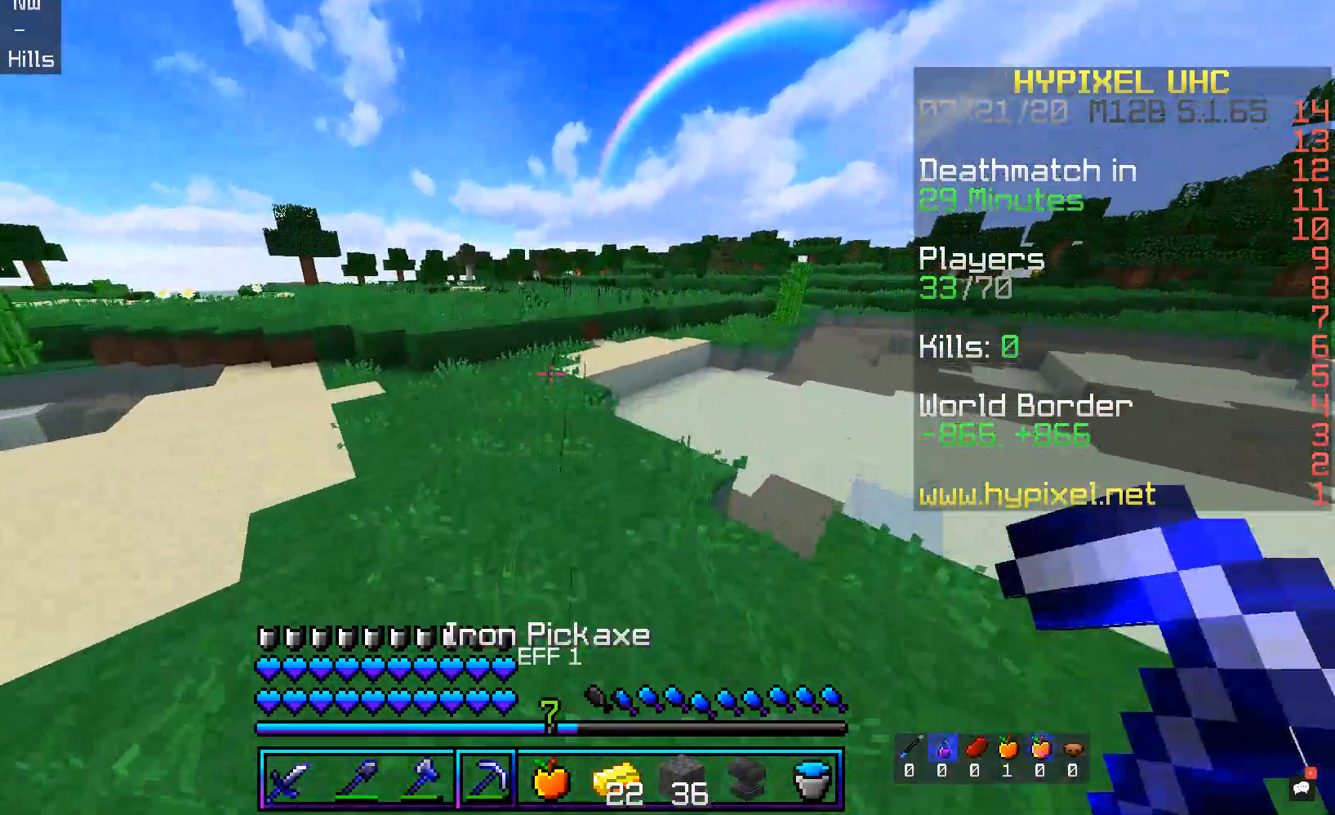
{"keys": ["space", "w"], "mouse": [], "events": []}
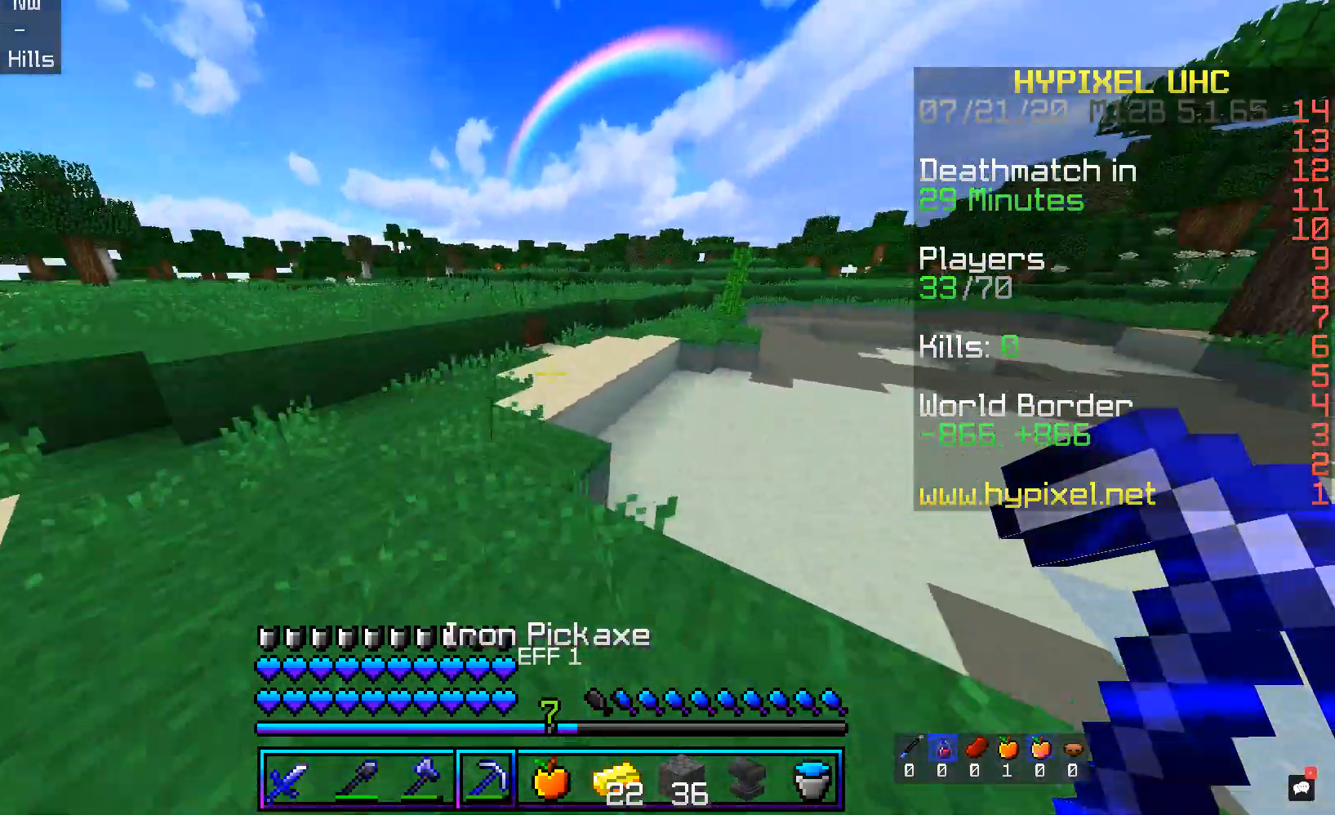
{"keys": ["d", "space", "w"], "mouse": [], "events": [[486, "d", "down"]]}
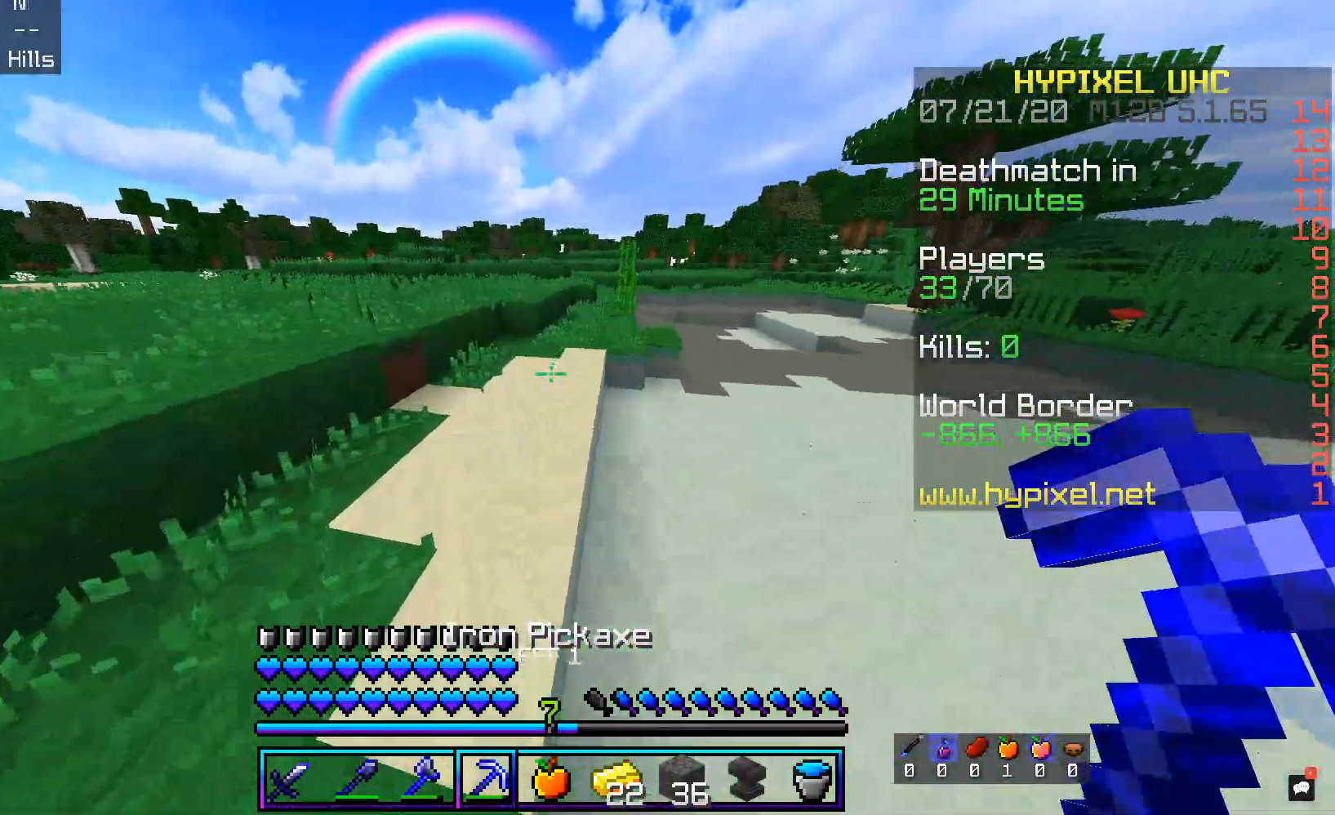
{"keys": ["space", "w"], "mouse": [], "events": [[235, "d", "up"]]}
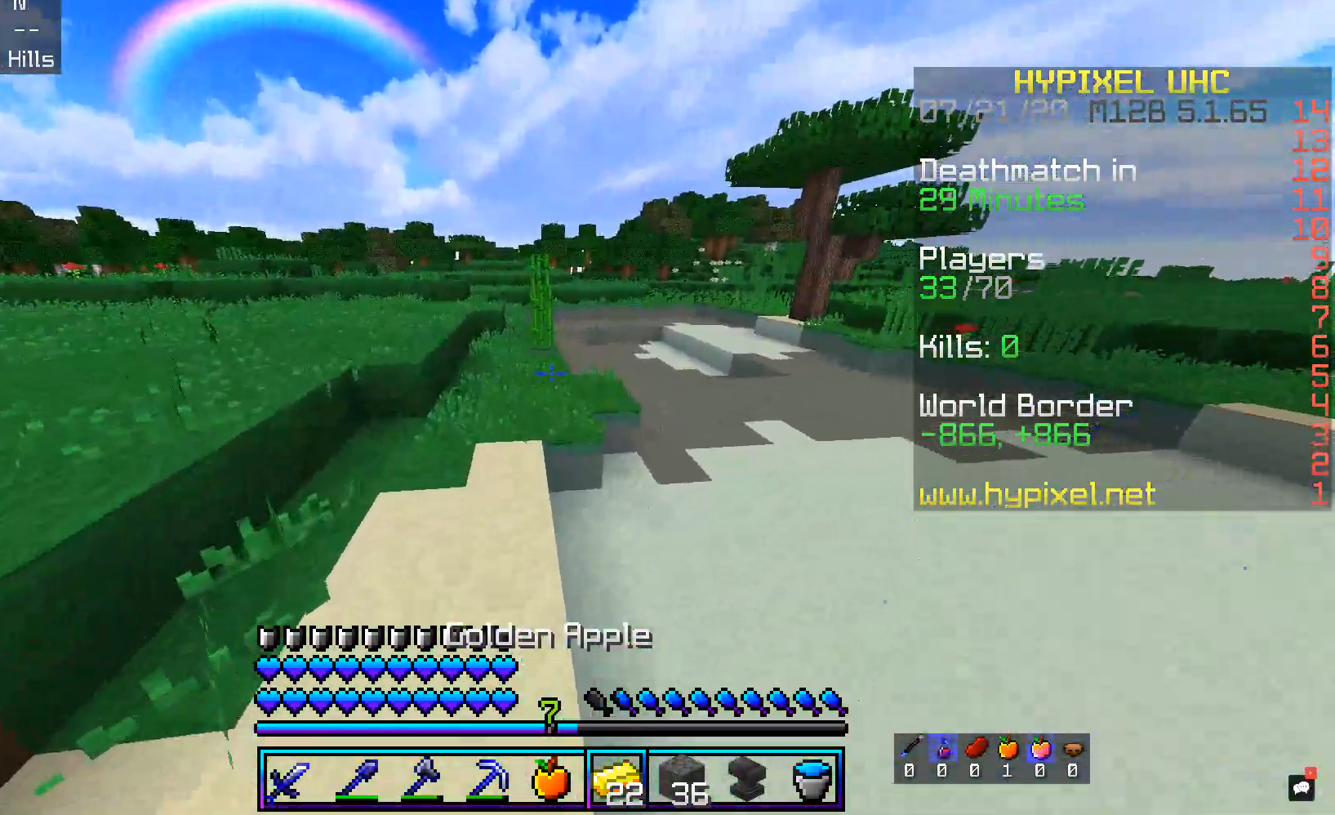
{"keys": ["space", "w"], "mouse": [], "events": []}
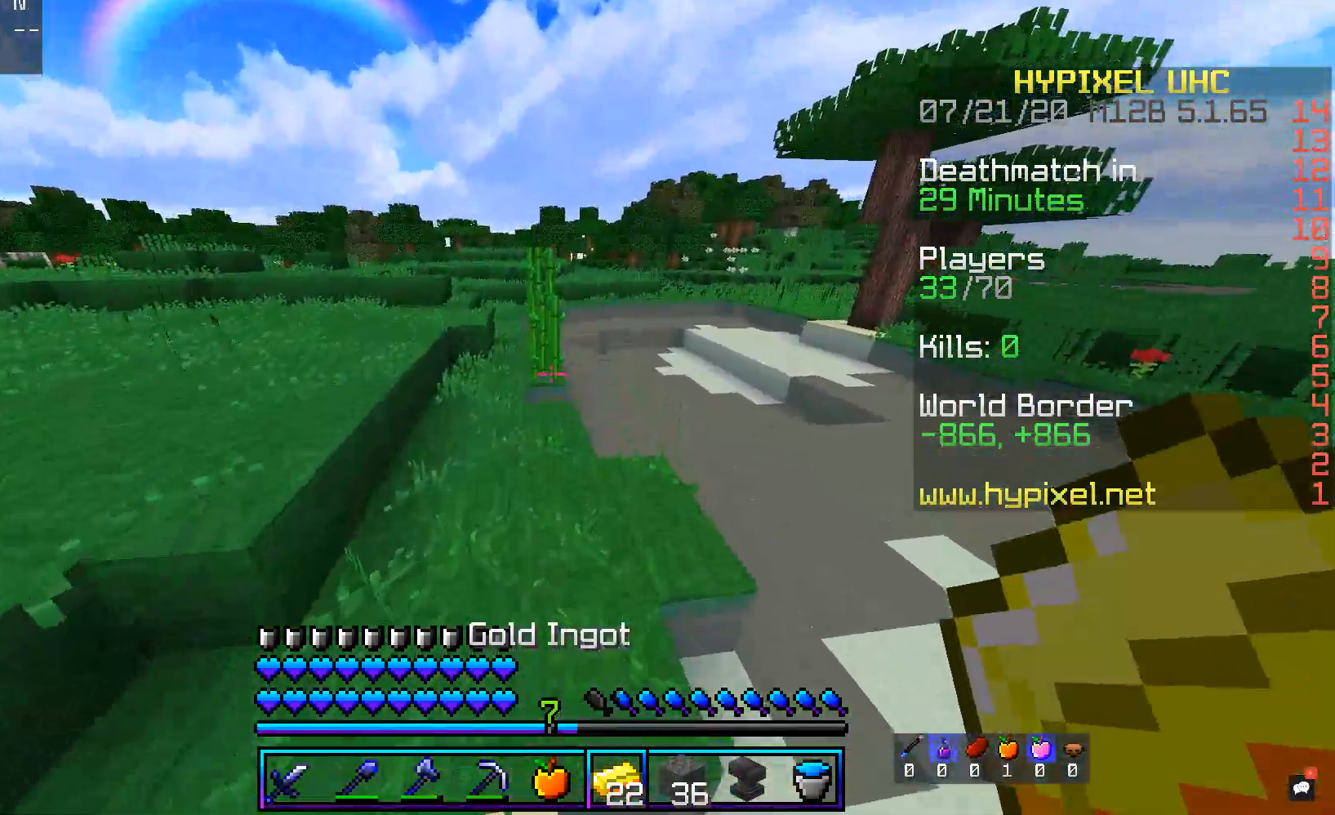
{"keys": ["w"], "mouse": [], "events": [[84, "space", "up"]]}
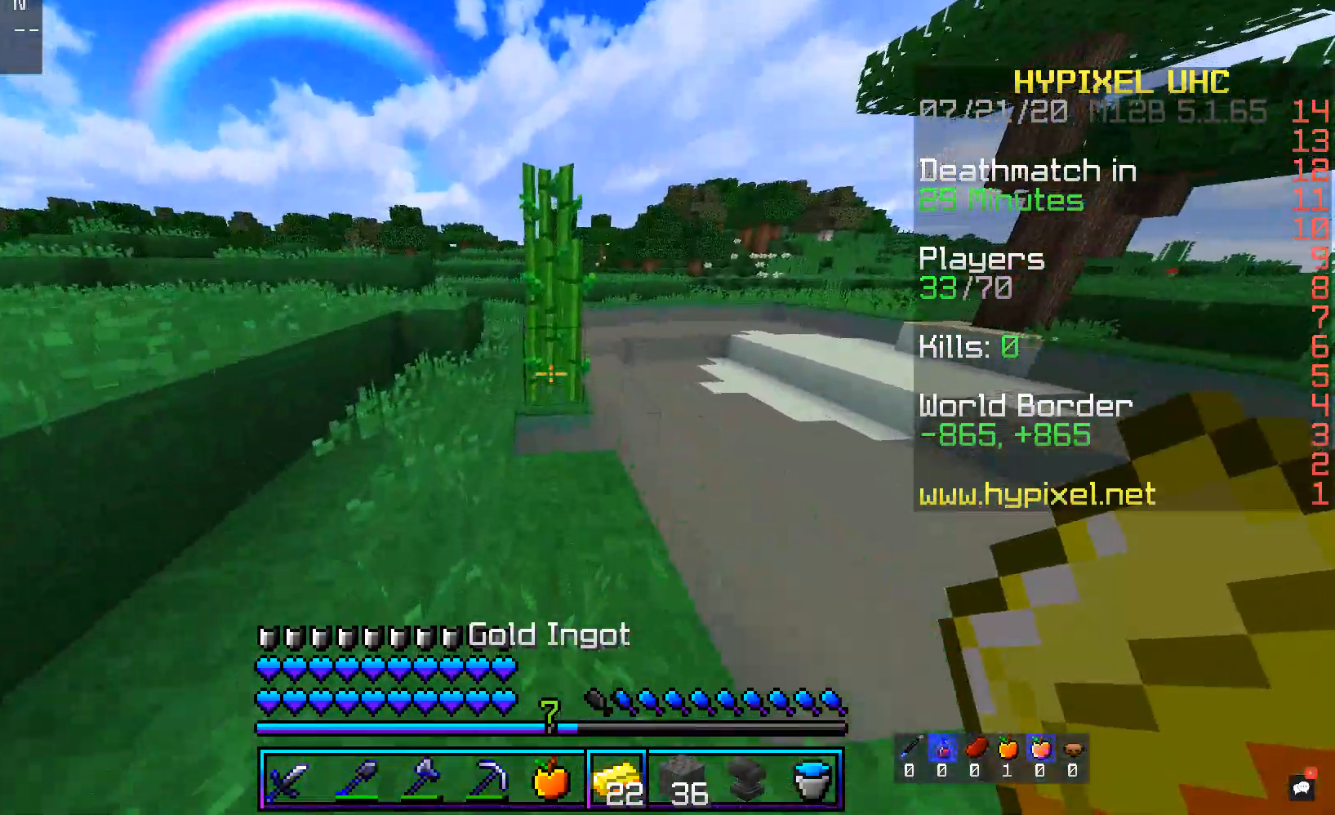
{"keys": ["w"], "mouse": [], "events": [[50, "mouse_left", "down"], [84, "a", "down"], [302, "a", "up"], [470, "mouse_left", "up"]]}